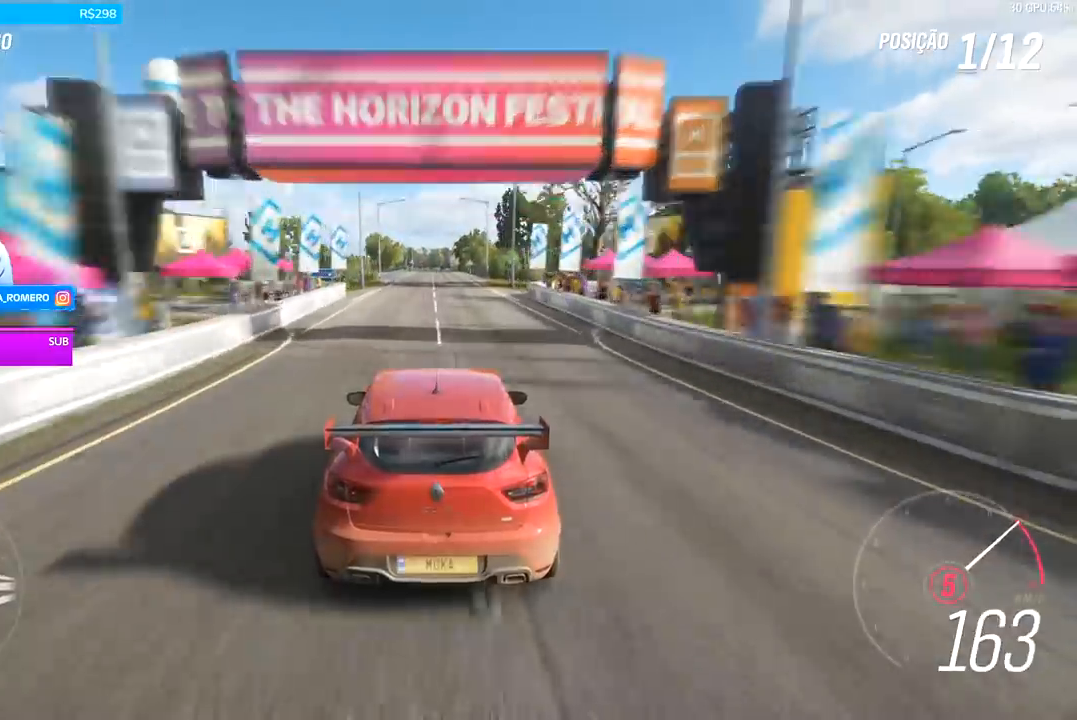
Gameplay with a controller (Xbox layout); each line is a JSON object with the inputs held at the frame after it. "events" lists button and stick changes between this image and that frame as [ms after this image, input, new state], when the widget could be followed in between.
{"buttons": ["R2"], "left_stick": "center", "right_stick": "center", "events": []}
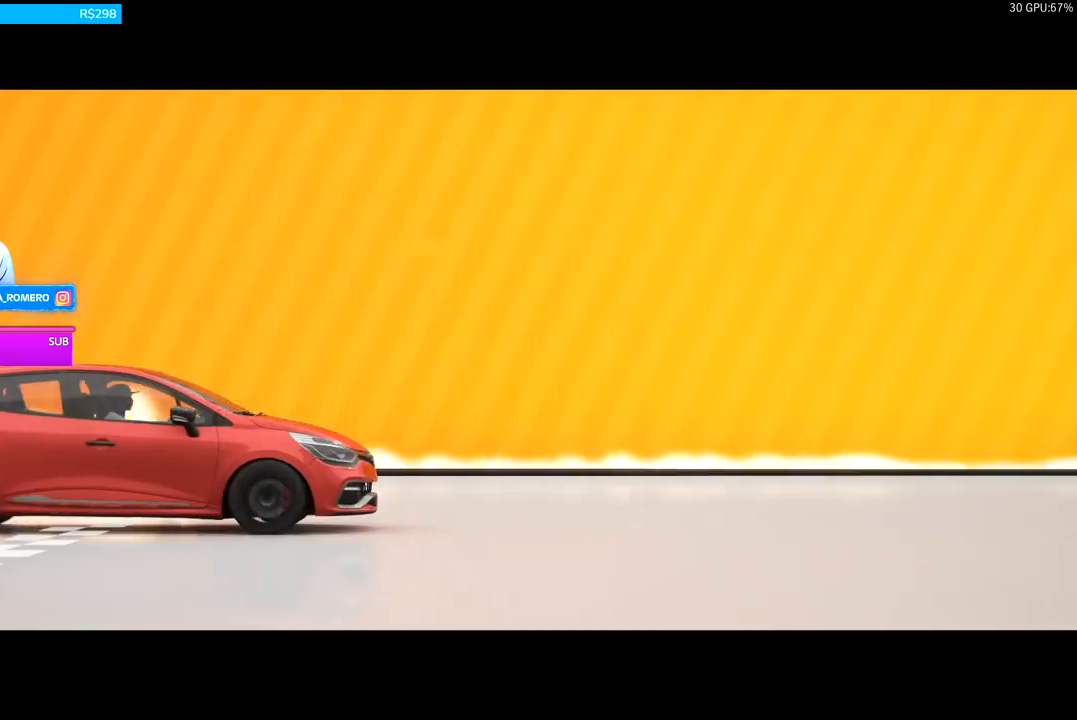
{"buttons": [], "left_stick": "center", "right_stick": "center", "events": [[367, "R2", "up"]]}
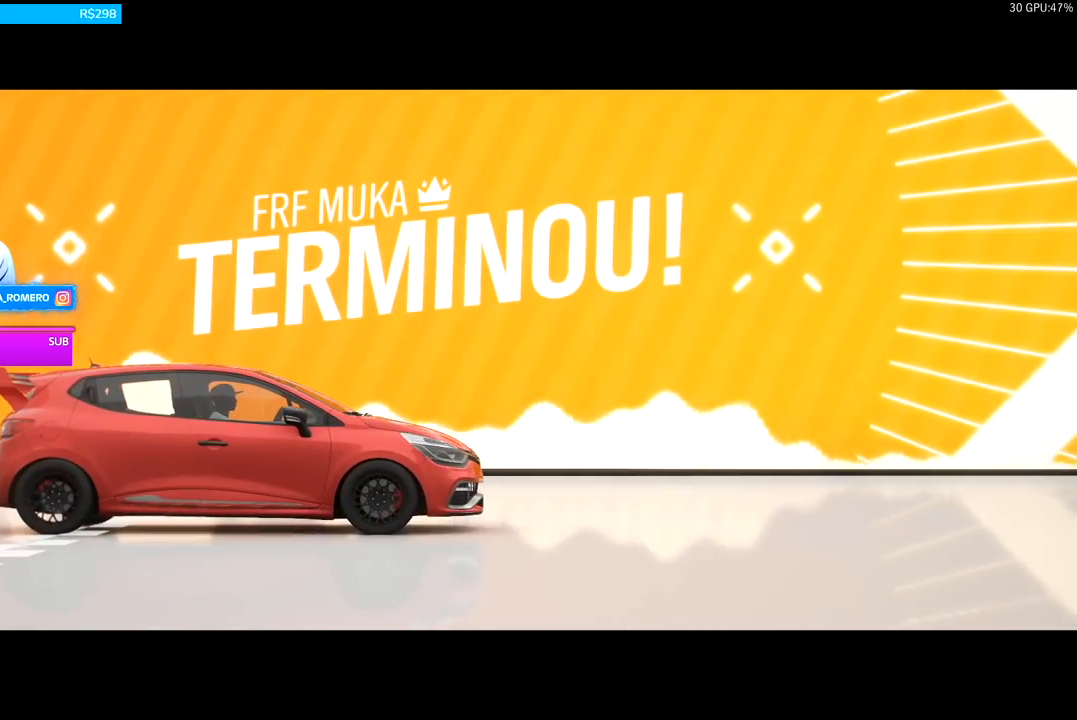
{"buttons": [], "left_stick": "center", "right_stick": "center", "events": []}
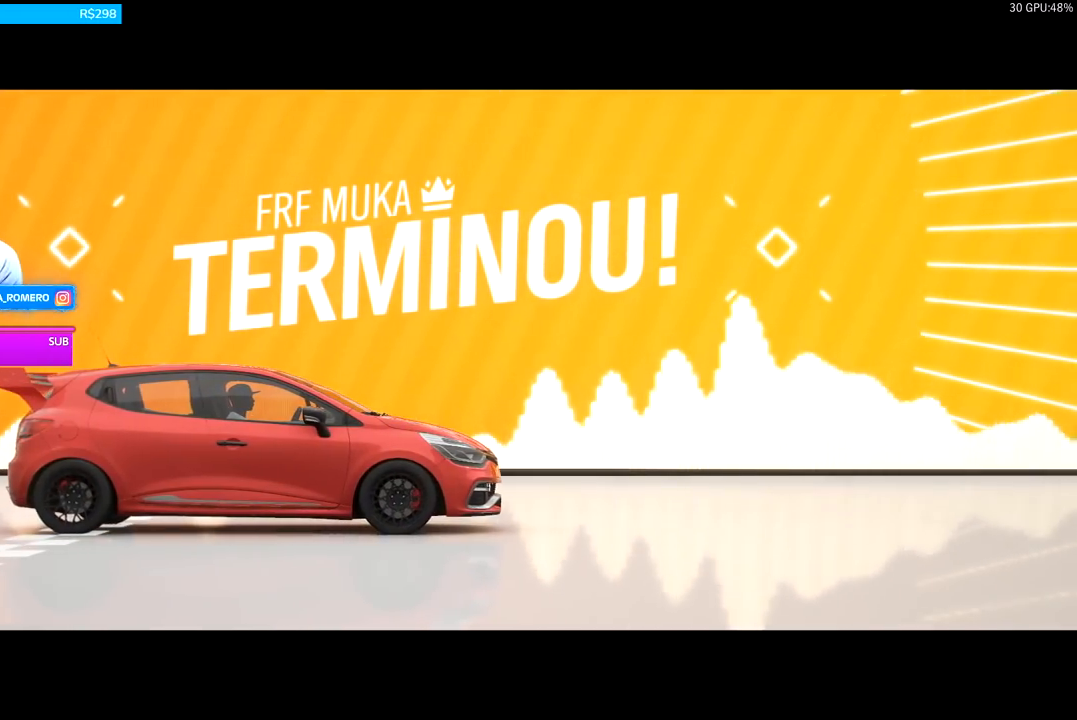
{"buttons": [], "left_stick": "center", "right_stick": "center", "events": []}
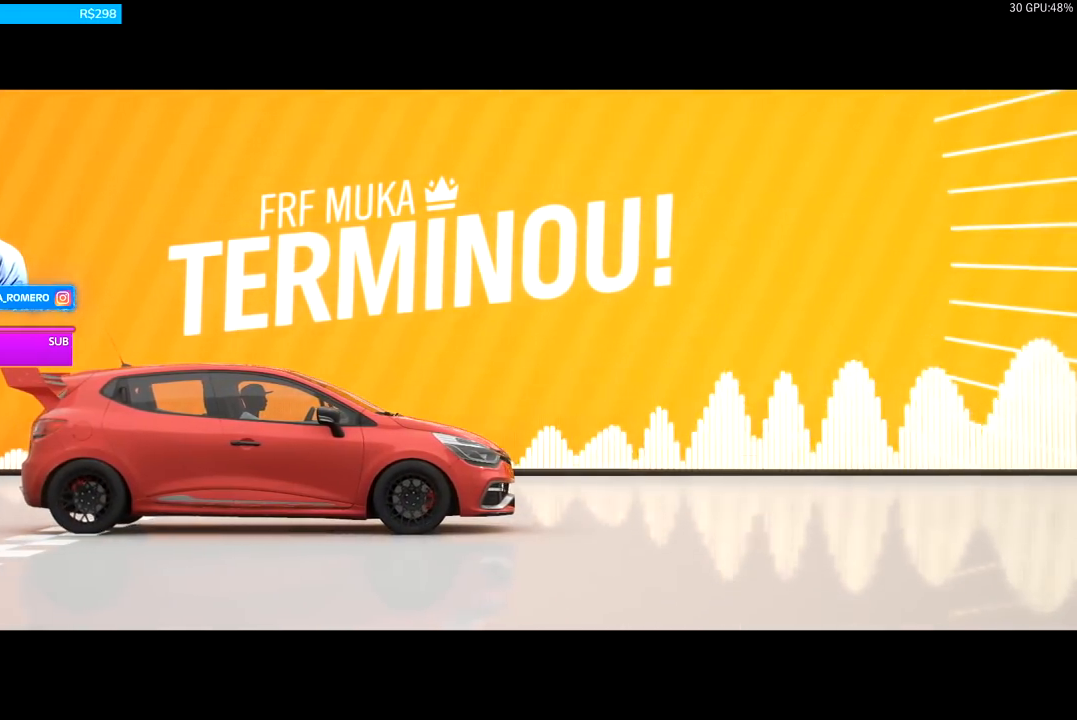
{"buttons": [], "left_stick": "center", "right_stick": "center", "events": []}
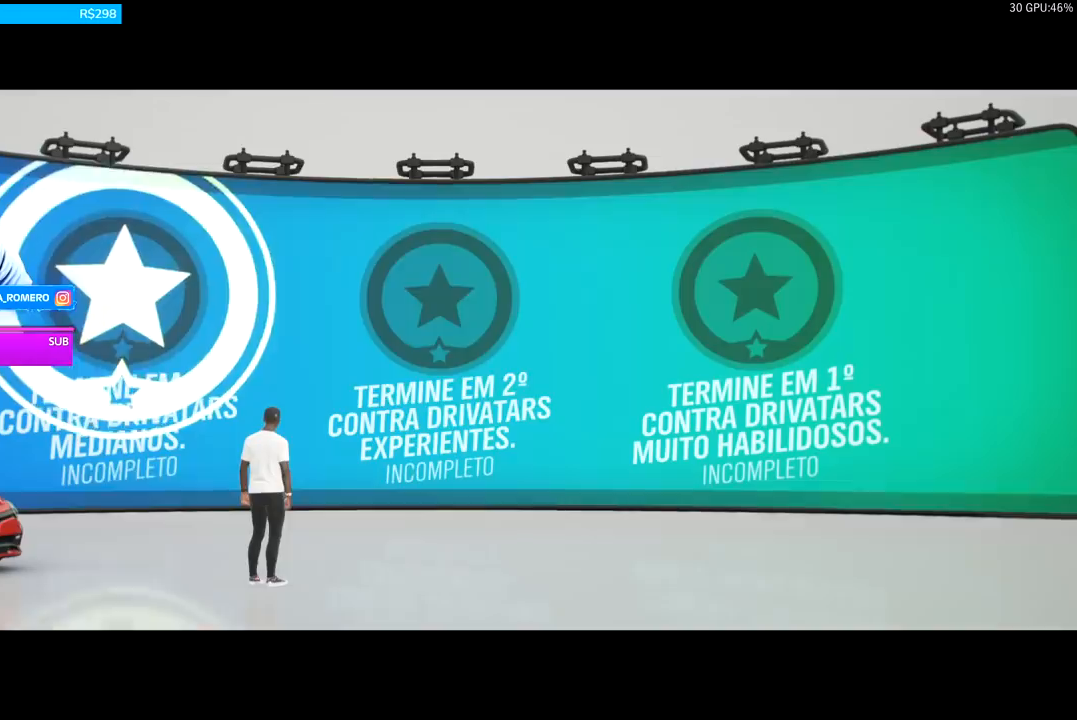
{"buttons": [], "left_stick": "center", "right_stick": "center", "events": []}
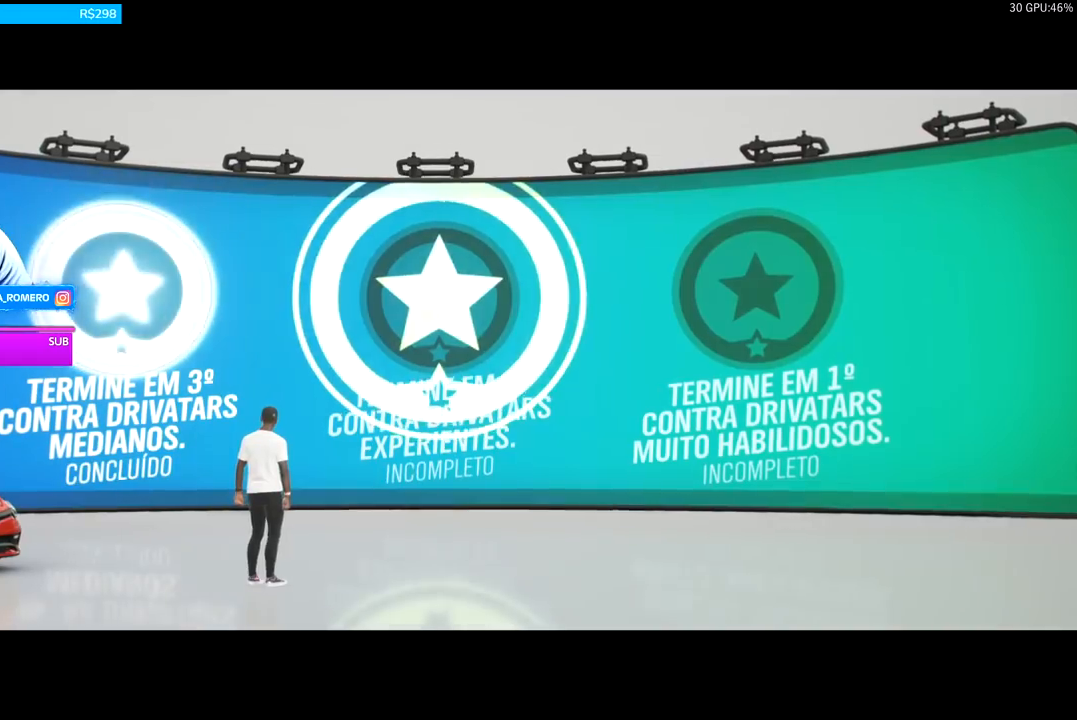
{"buttons": [], "left_stick": "center", "right_stick": "center", "events": []}
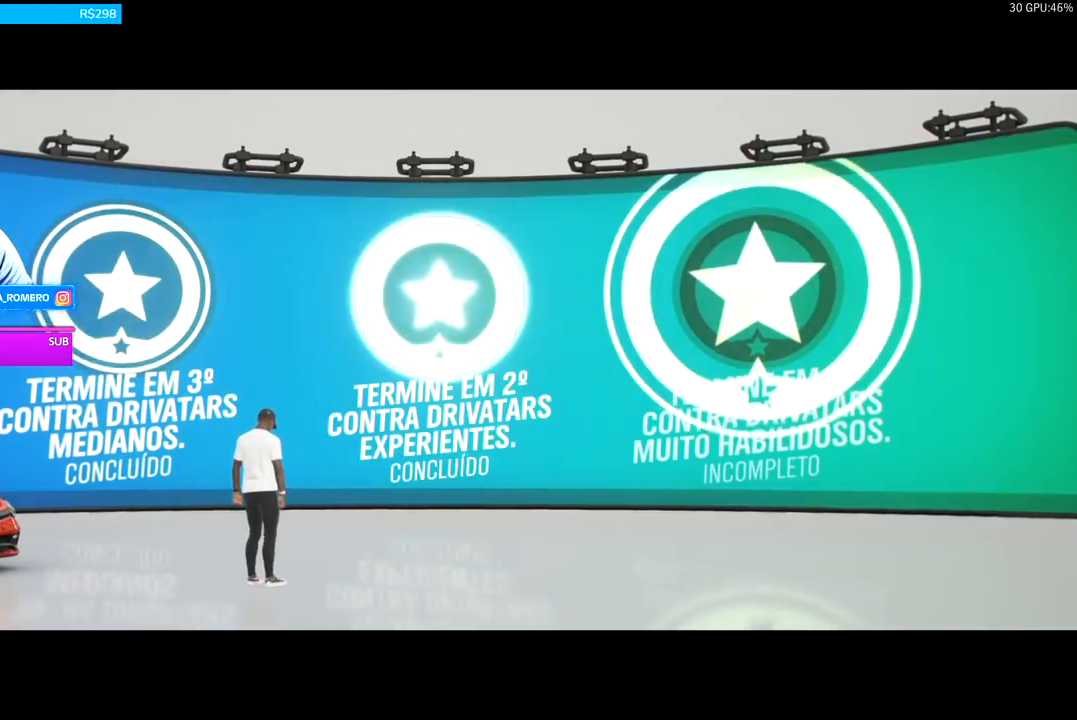
{"buttons": [], "left_stick": "center", "right_stick": "center", "events": []}
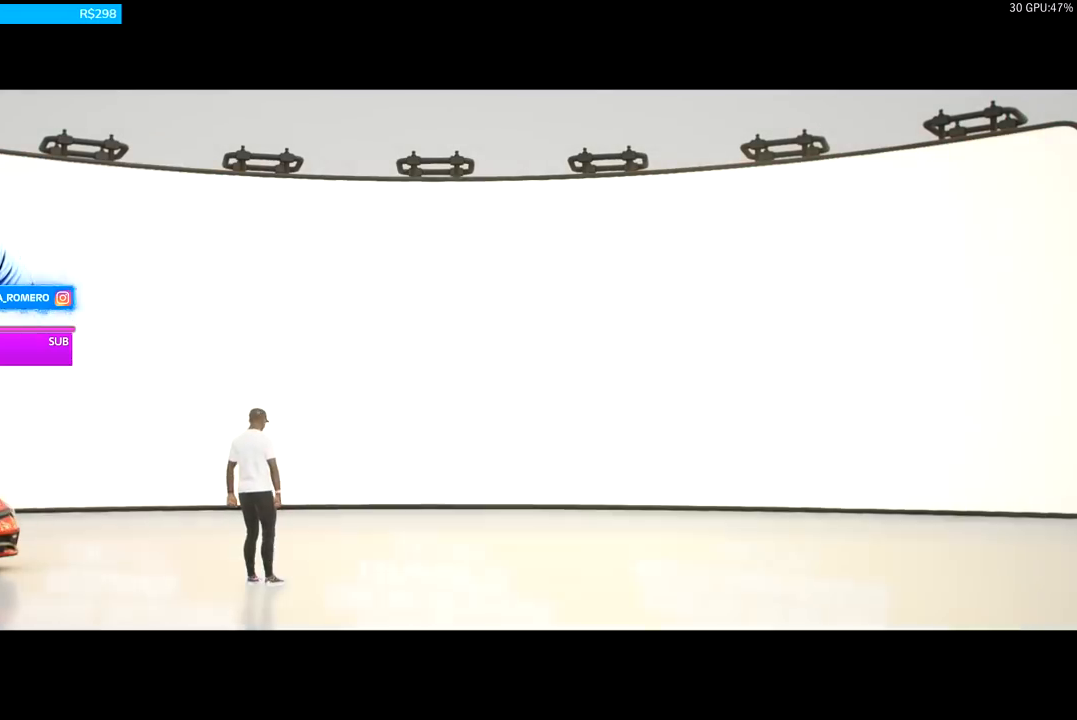
{"buttons": [], "left_stick": "center", "right_stick": "center", "events": []}
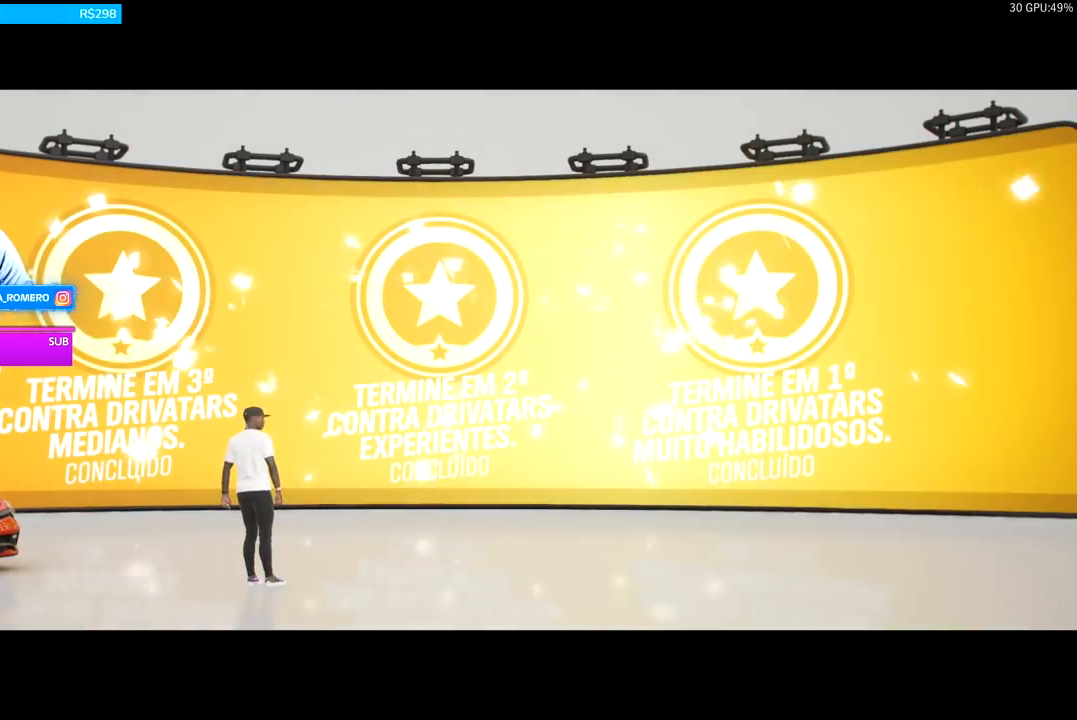
{"buttons": ["A"], "left_stick": "center", "right_stick": "center", "events": [[400, "A", "down"]]}
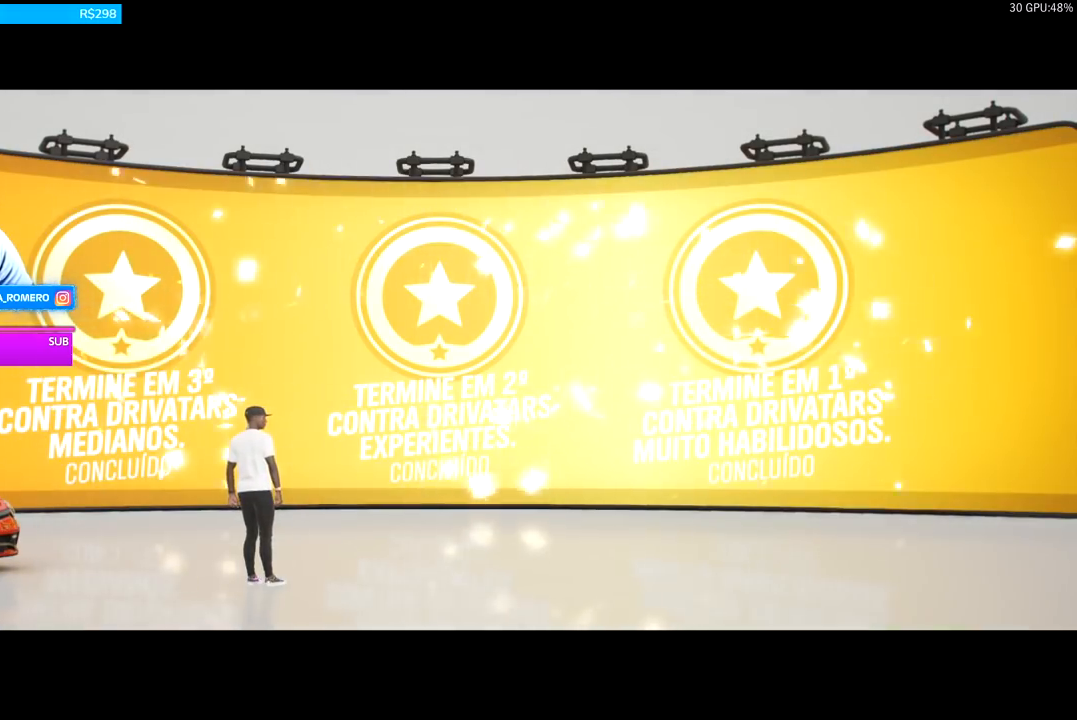
{"buttons": [], "left_stick": "center", "right_stick": "center", "events": [[33, "A", "up"], [400, "A", "down"], [500, "A", "up"]]}
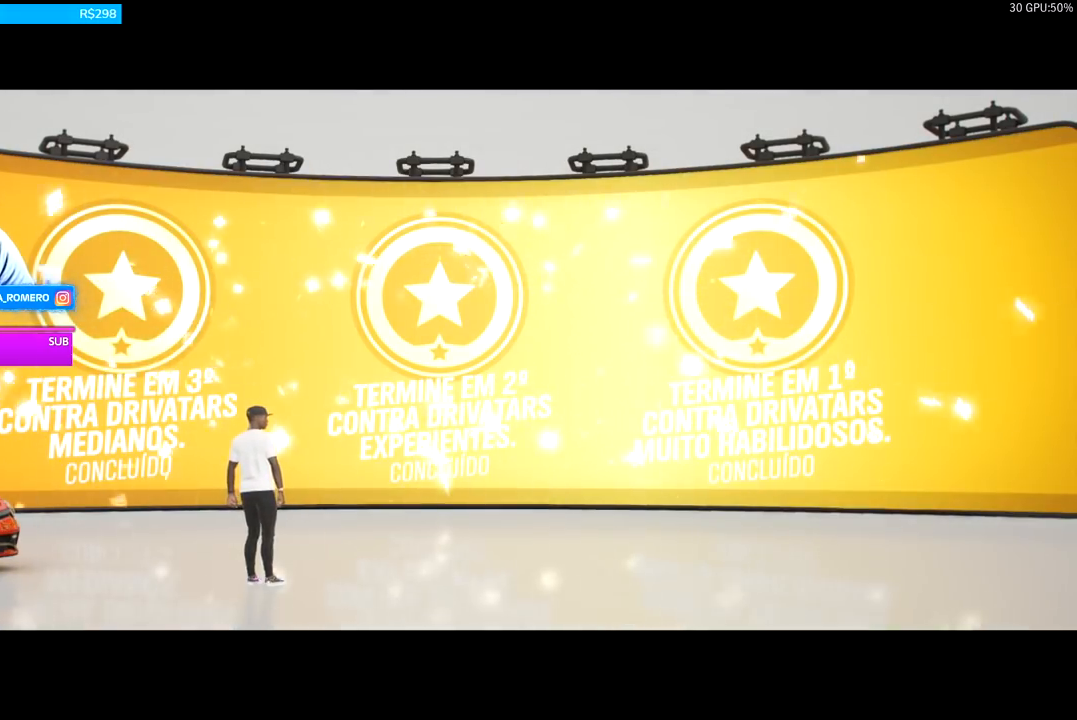
{"buttons": [], "left_stick": "center", "right_stick": "center", "events": [[233, "A", "down"], [367, "A", "up"]]}
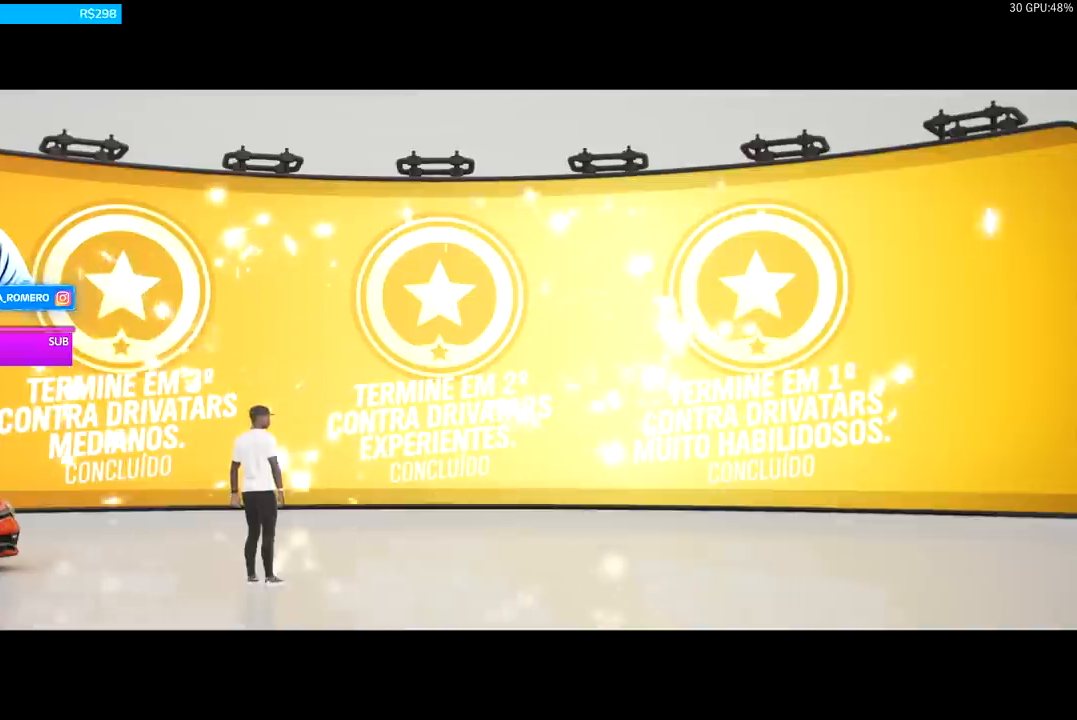
{"buttons": [], "left_stick": "center", "right_stick": "center", "events": [[167, "A", "down"], [300, "A", "up"]]}
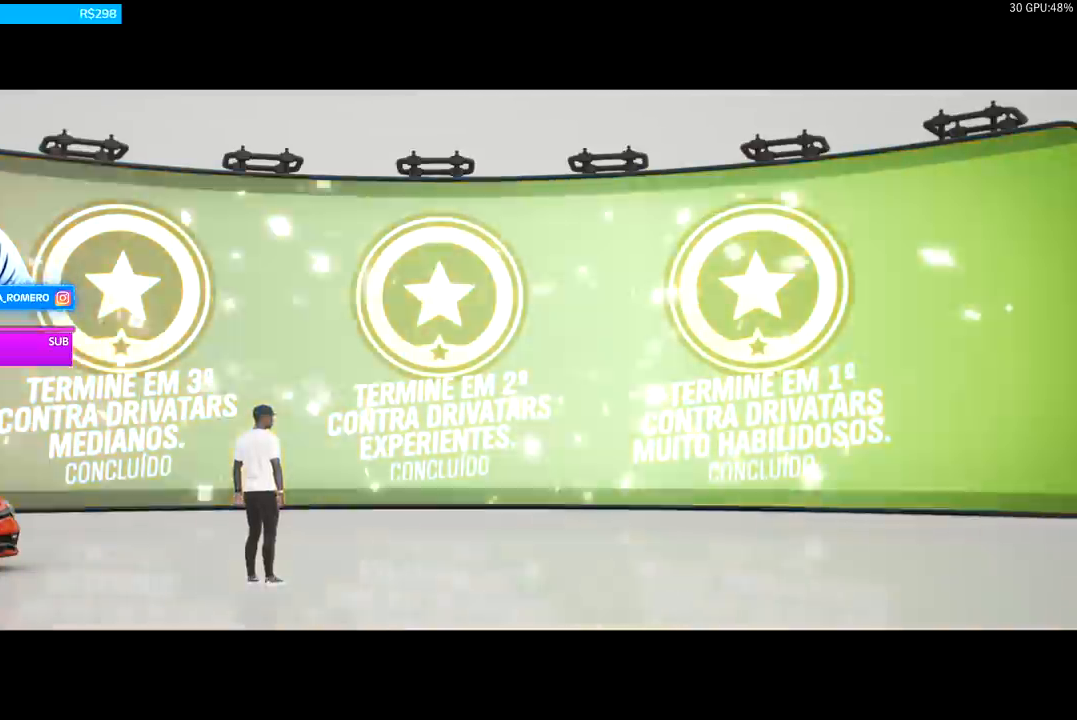
{"buttons": [], "left_stick": "center", "right_stick": "center", "events": []}
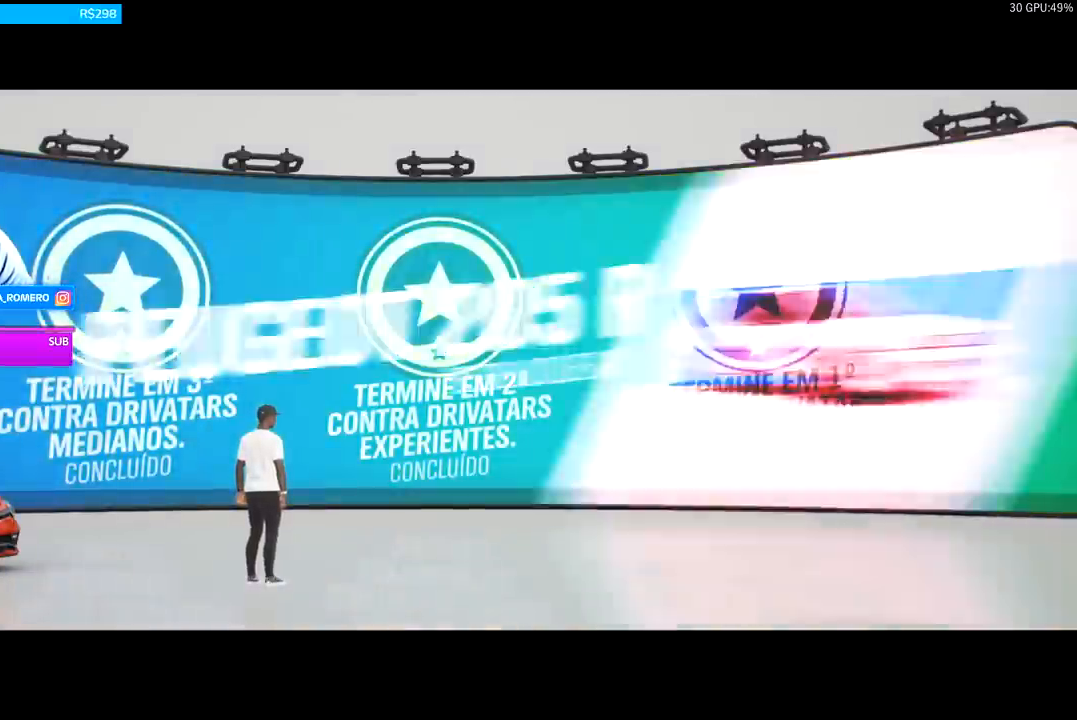
{"buttons": [], "left_stick": "center", "right_stick": "center", "events": []}
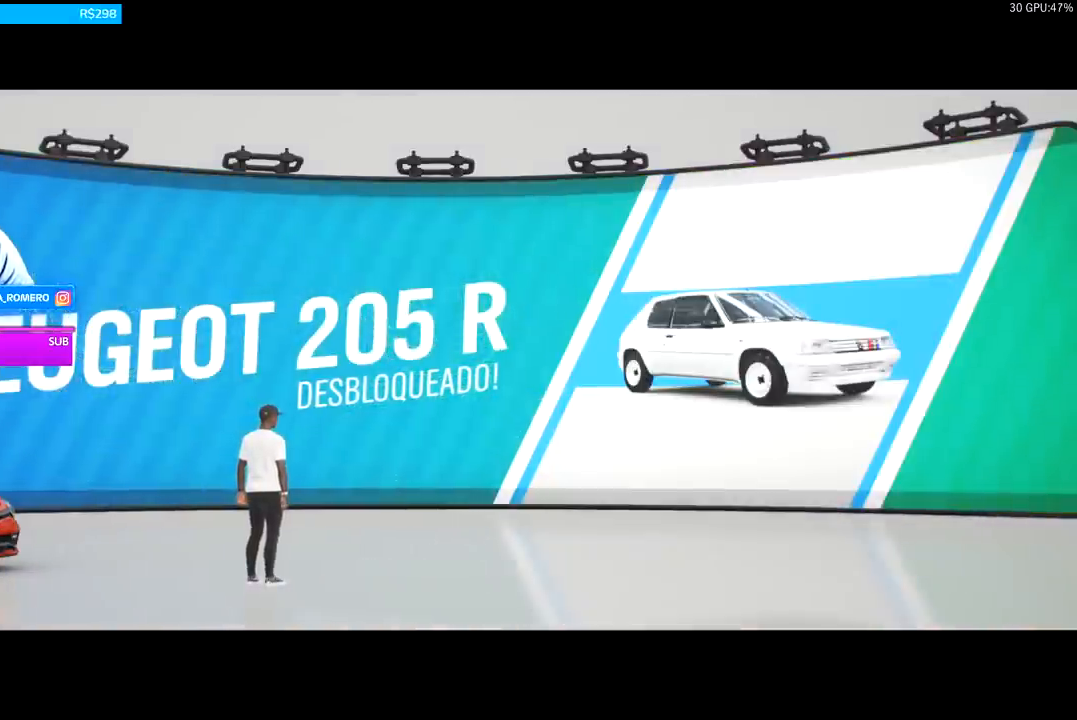
{"buttons": [], "left_stick": "center", "right_stick": "center", "events": []}
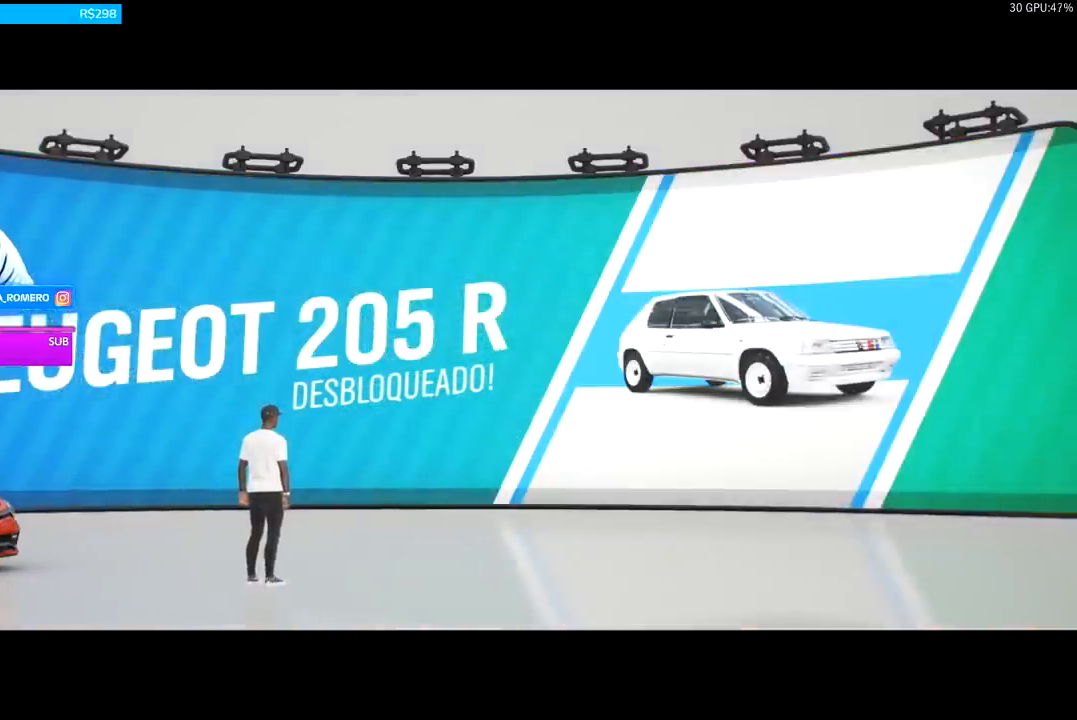
{"buttons": [], "left_stick": "center", "right_stick": "center", "events": []}
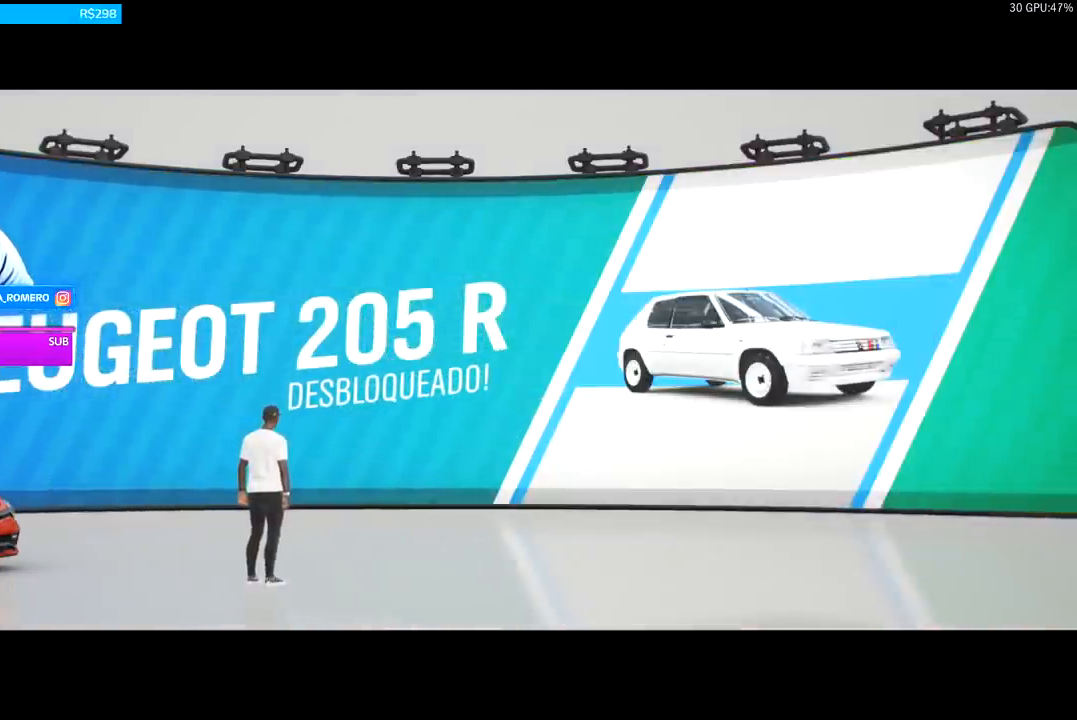
{"buttons": [], "left_stick": "center", "right_stick": "center", "events": []}
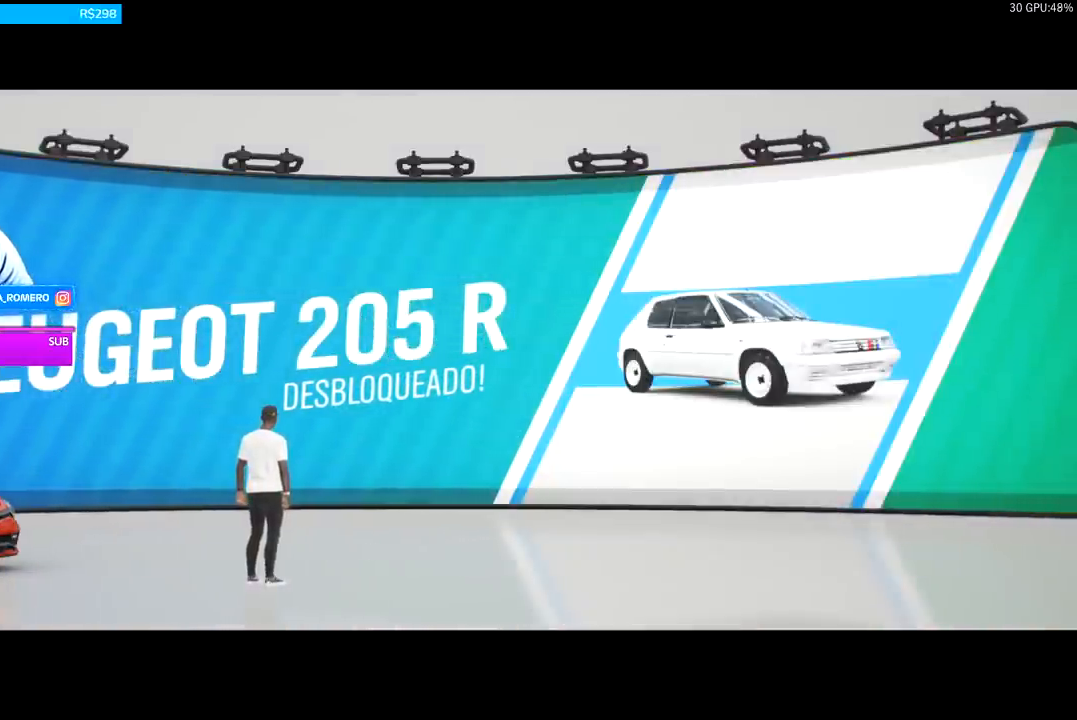
{"buttons": [], "left_stick": "center", "right_stick": "center", "events": []}
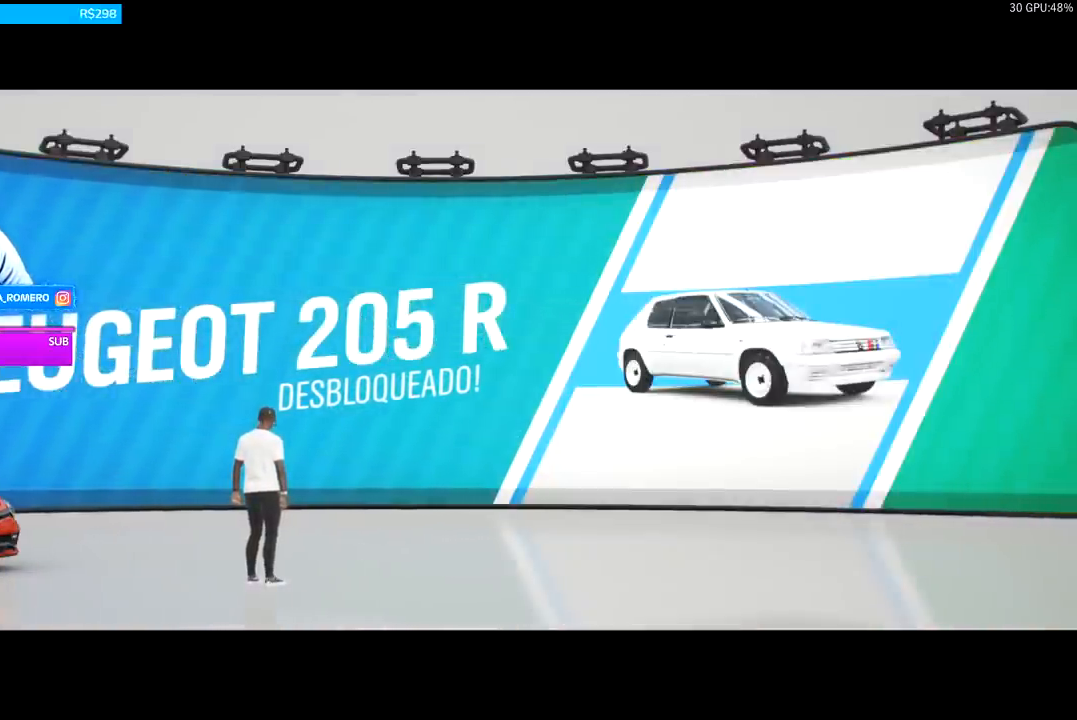
{"buttons": [], "left_stick": "center", "right_stick": "center", "events": []}
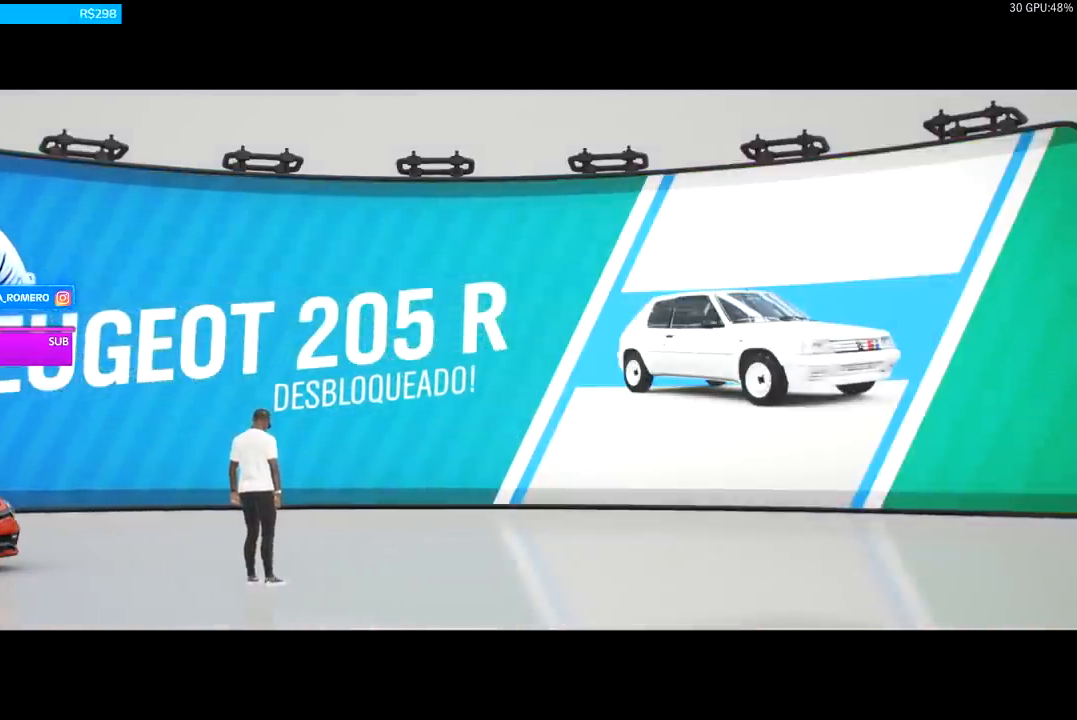
{"buttons": [], "left_stick": "center", "right_stick": "center", "events": []}
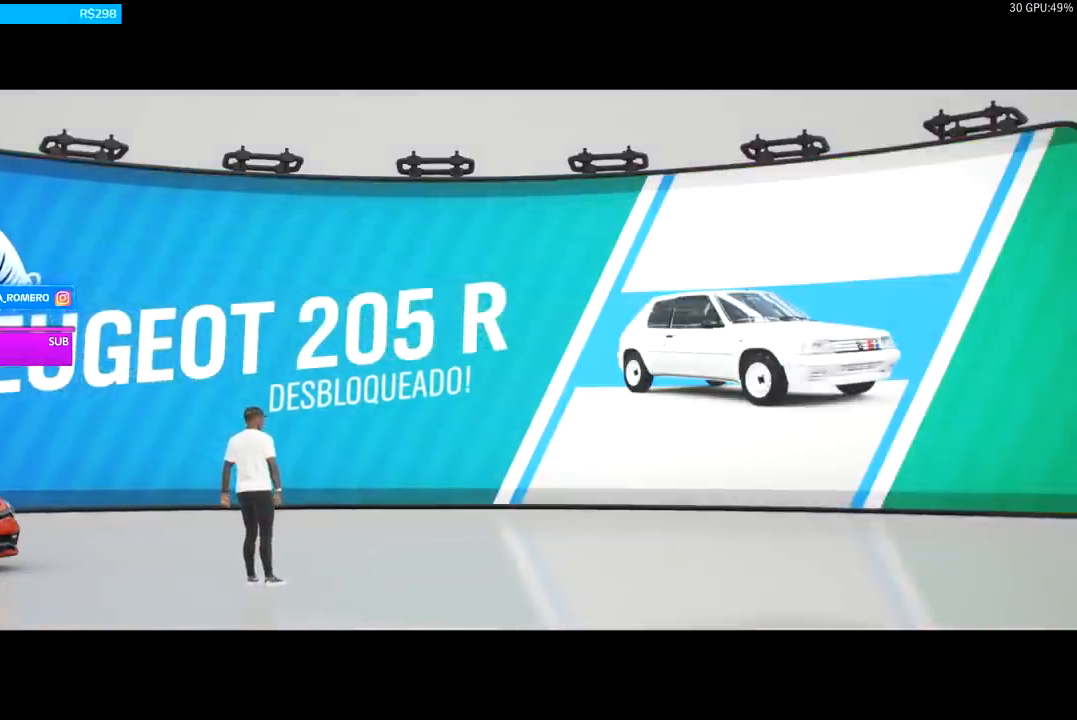
{"buttons": ["A"], "left_stick": "center", "right_stick": "center", "events": [[400, "A", "down"]]}
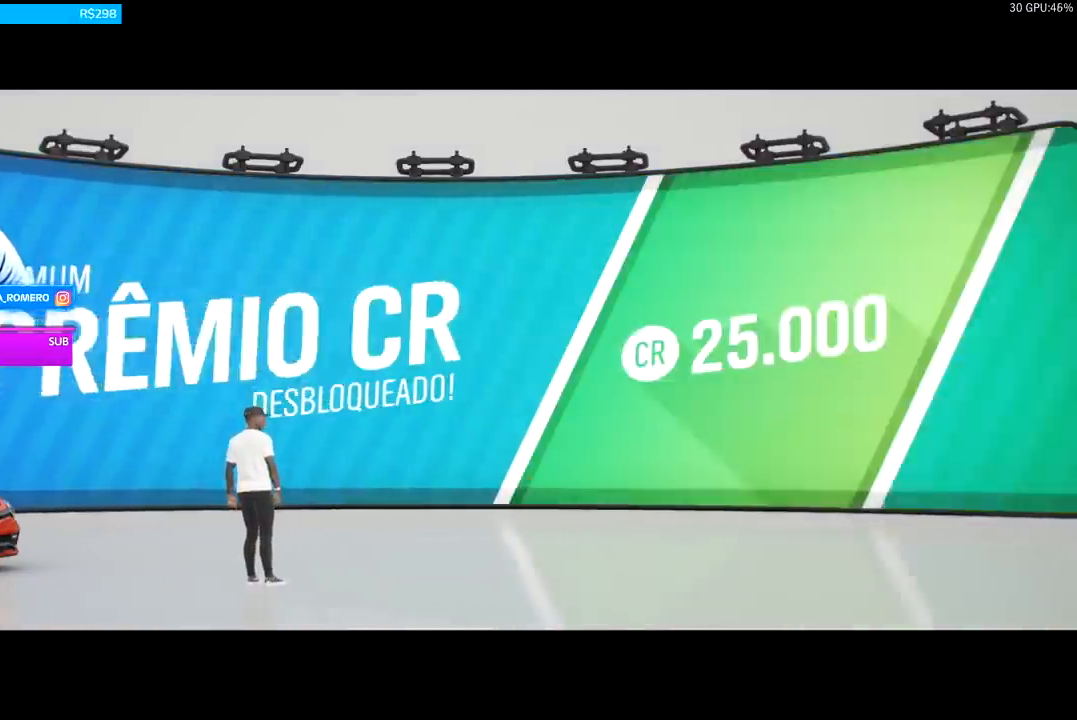
{"buttons": ["A"], "left_stick": "center", "right_stick": "center", "events": [[33, "A", "up"], [200, "A", "down"], [300, "A", "up"], [500, "A", "down"]]}
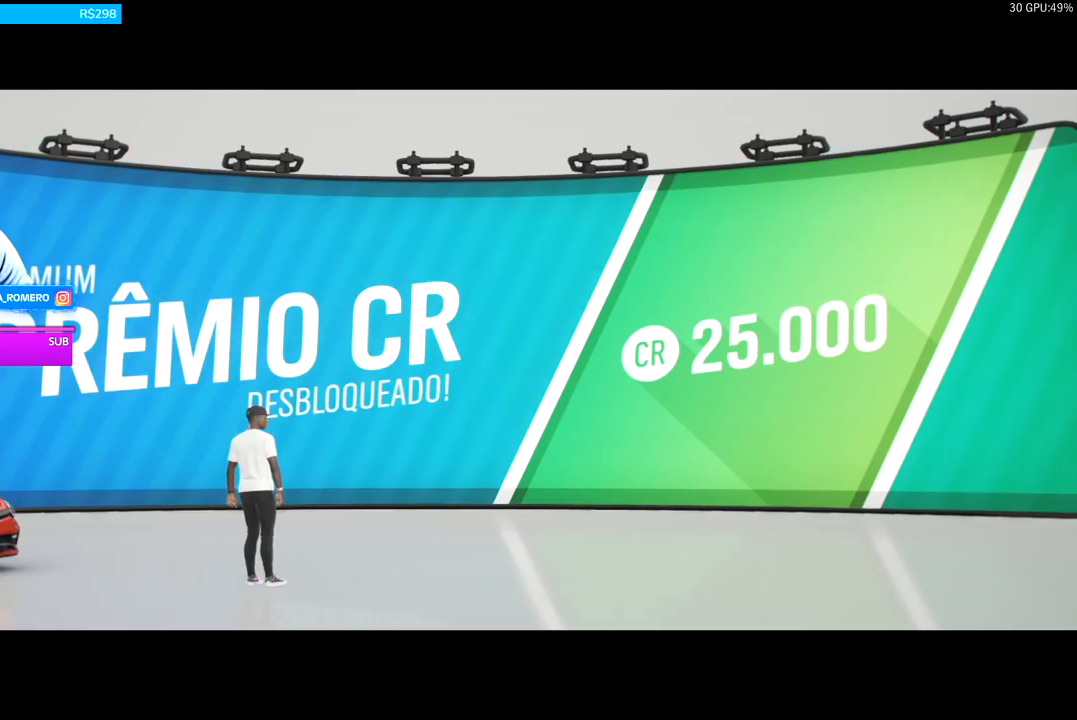
{"buttons": [], "left_stick": "center", "right_stick": "center", "events": [[67, "A", "up"], [267, "A", "down"], [367, "A", "up"]]}
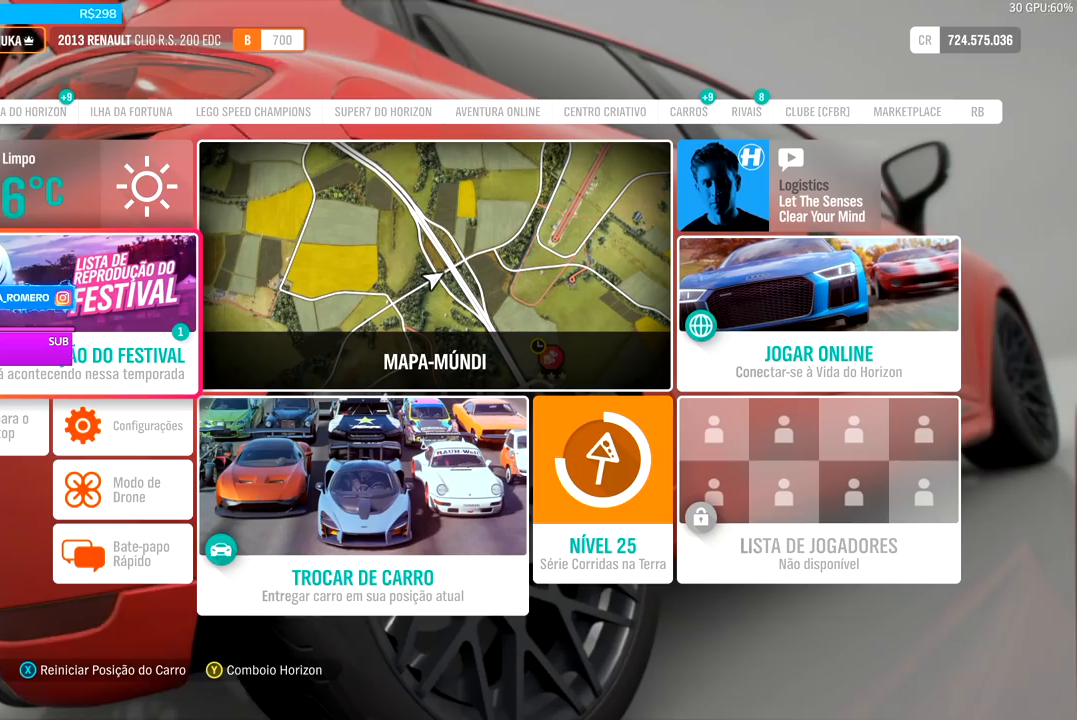
{"buttons": [], "left_stick": "center", "right_stick": "center", "events": []}
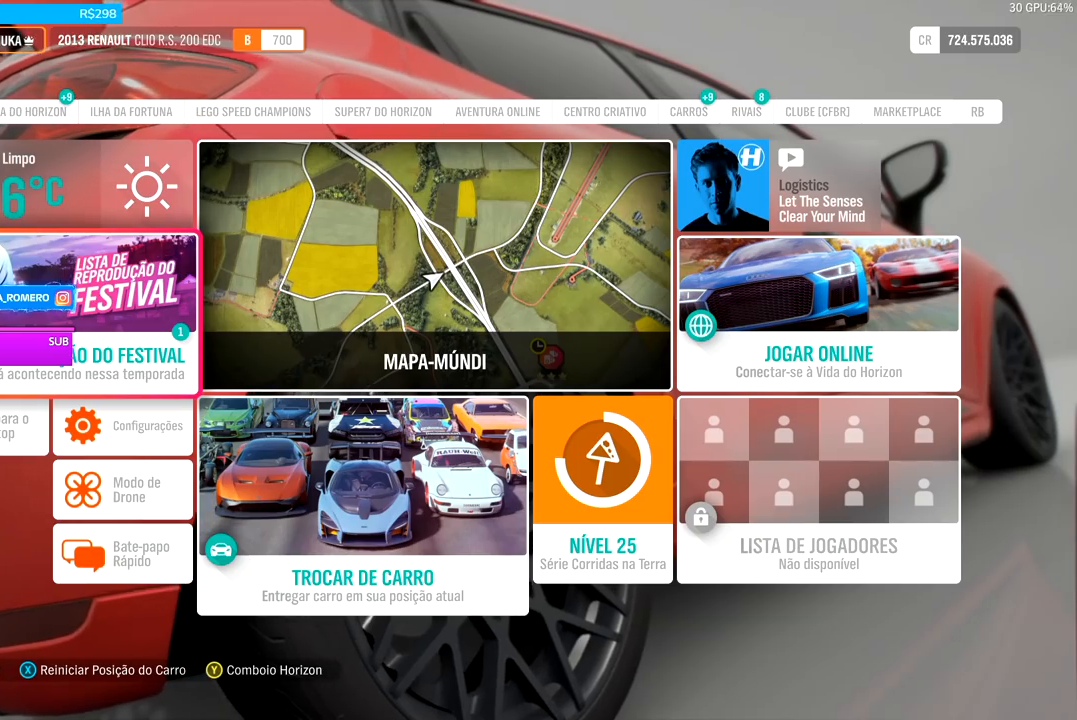
{"buttons": [], "left_stick": "center", "right_stick": "center", "events": []}
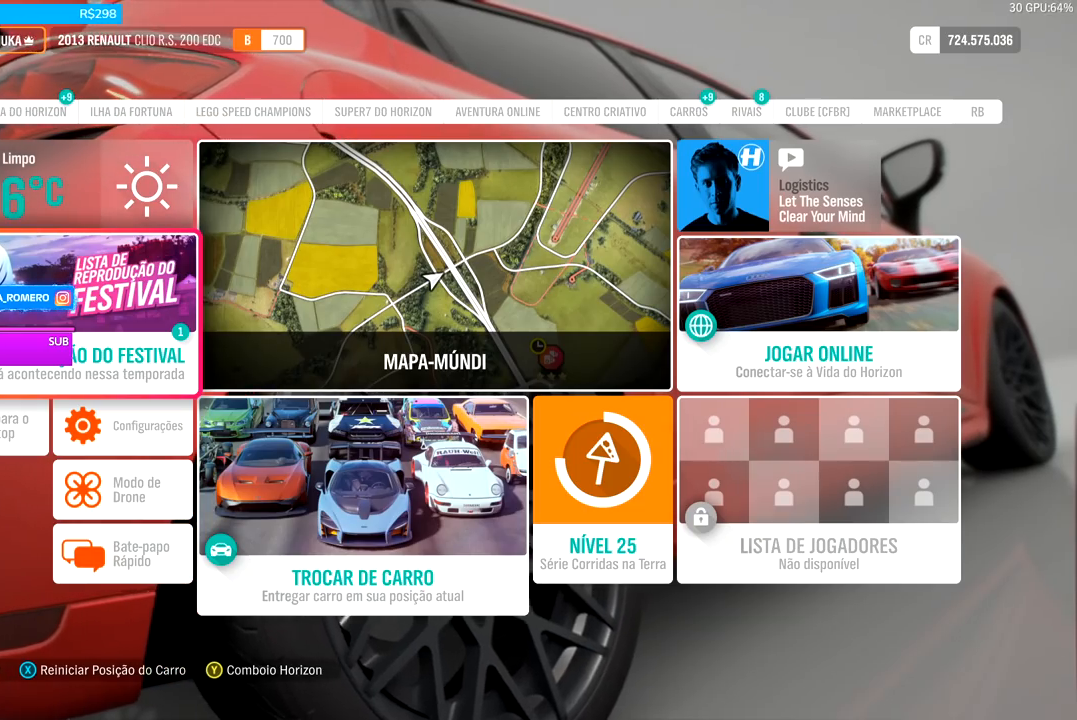
{"buttons": [], "left_stick": "center", "right_stick": "center", "events": []}
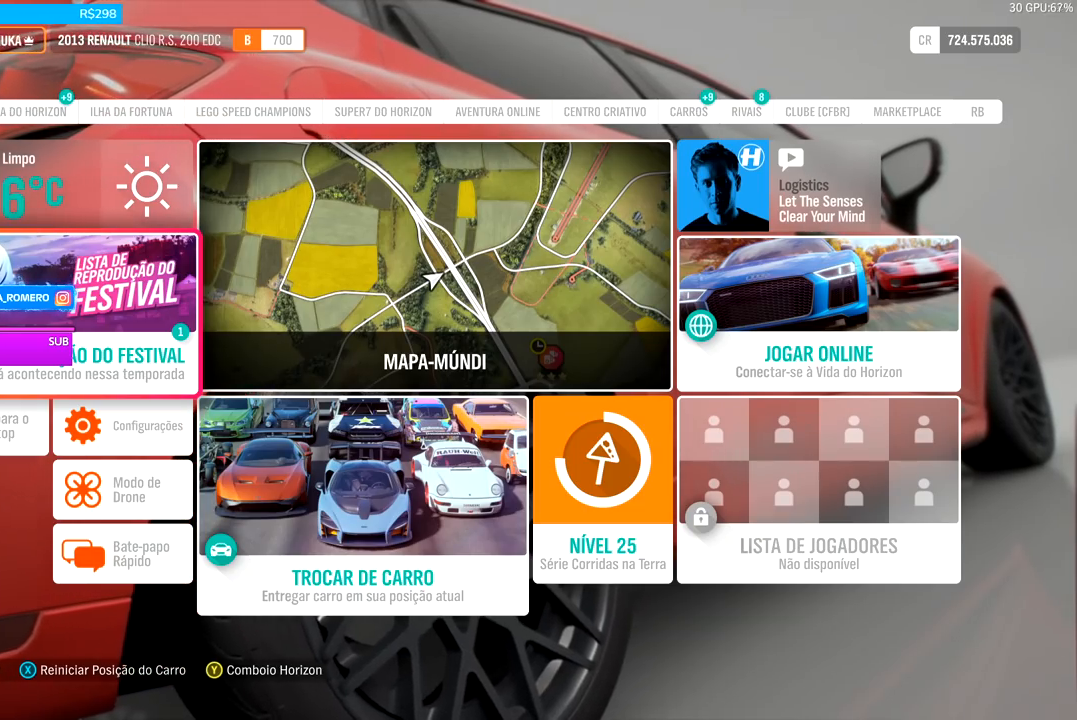
{"buttons": [], "left_stick": "center", "right_stick": "center", "events": []}
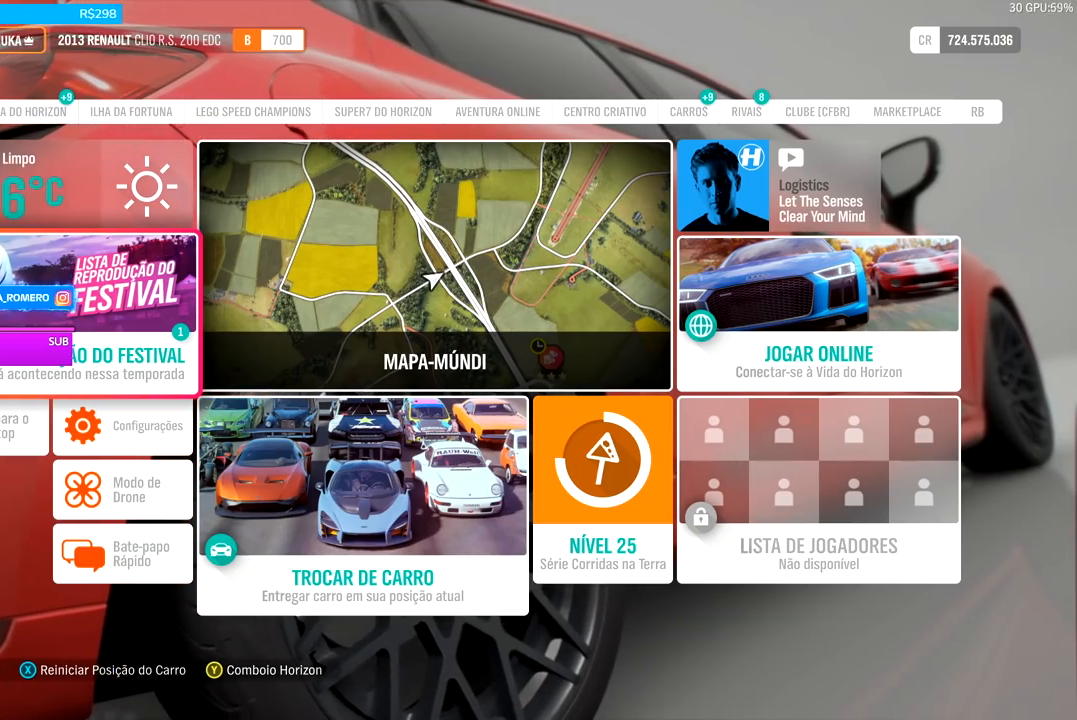
{"buttons": ["A"], "left_stick": "center", "right_stick": "center", "events": [[467, "A", "down"]]}
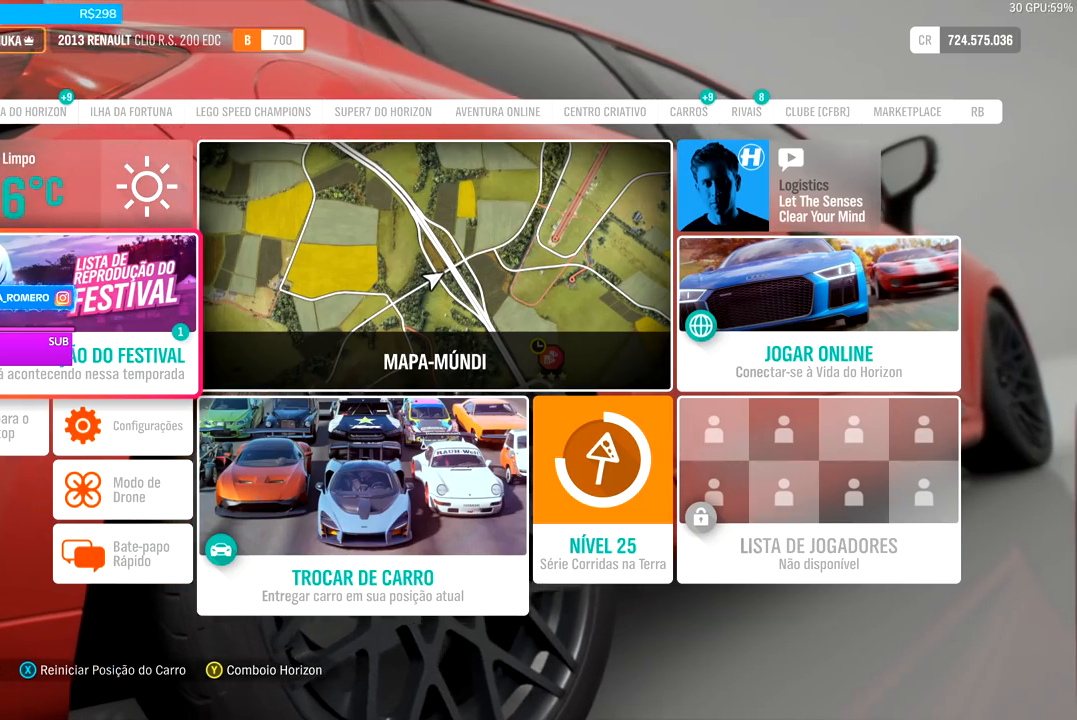
{"buttons": [], "left_stick": "center", "right_stick": "center", "events": [[133, "A", "up"]]}